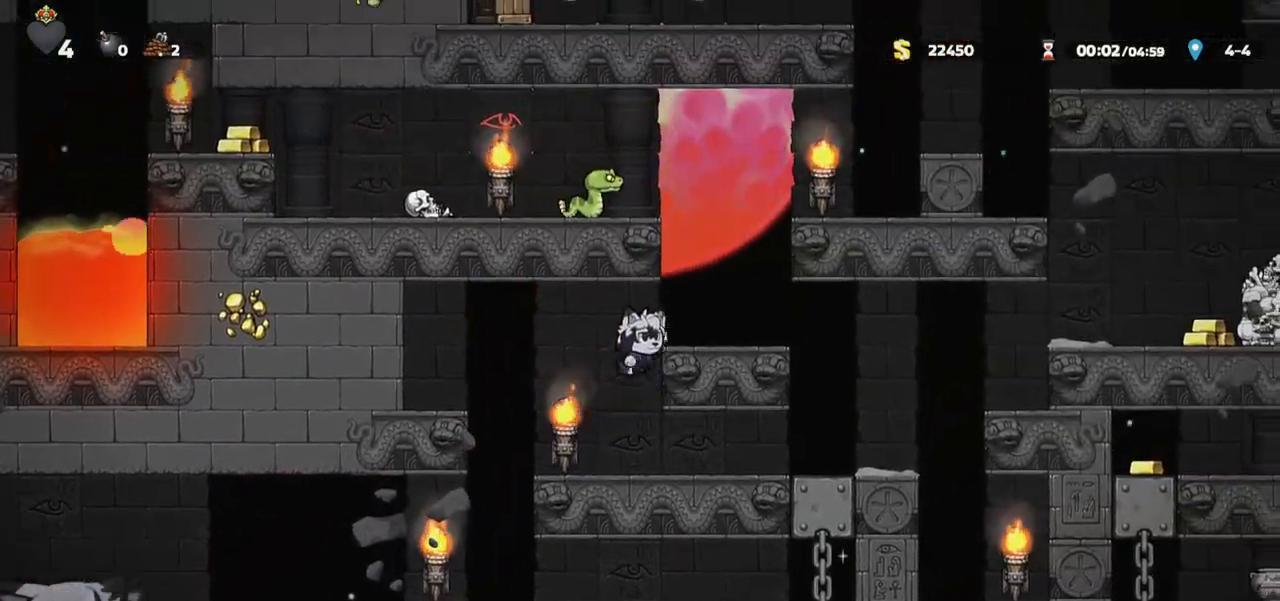
Gameplay with keyboard; each line is a JSON object with the keys held at the frame after it. "events" lists presses ("down") and releases ("up") of "a", "bomb", "d", "escape", "jump", "o", "ptt", "rope", "run", "s", "w" and "whip" between this image and that frame as [ms after this image, input, new state], when the widget could be followed in between. No other keys are recorded. Mouse input is not recorded. Key names are as the overlay labels them; some are game actions (e.g. jump) rather than physical keys.
{"keys": ["a", "run"], "events": [[33, "run", "up"], [133, "d", "up"], [183, "jump", "down"], [183, "whip", "down"], [317, "a", "down"], [317, "run", "down"], [400, "whip", "up"], [467, "jump", "up"]]}
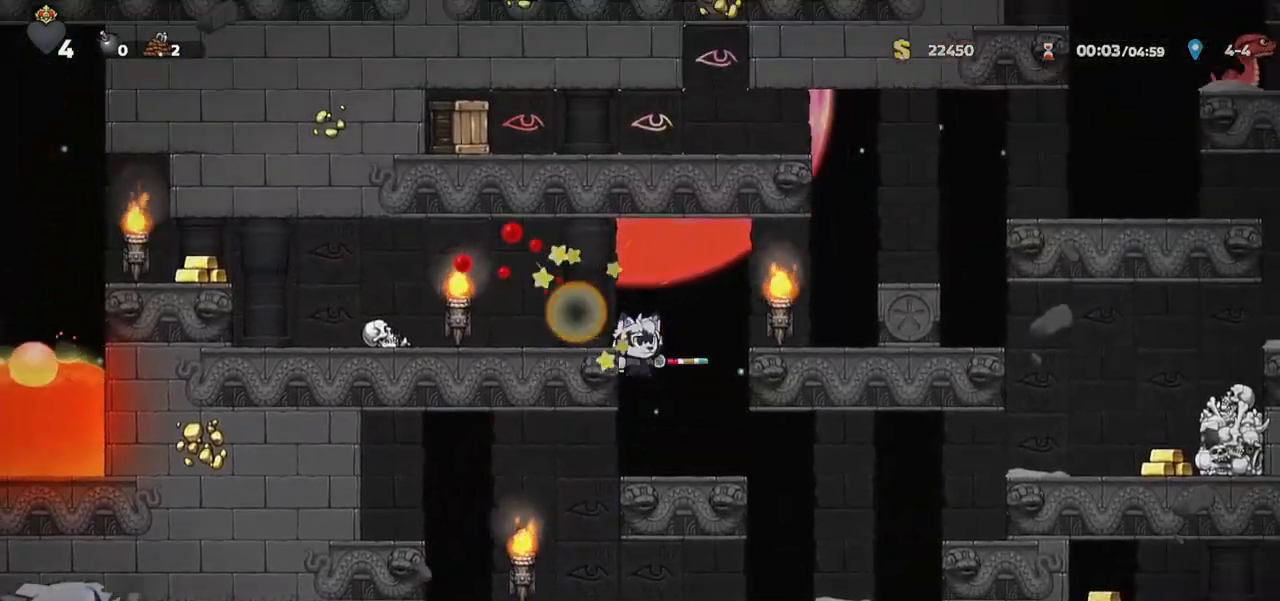
{"keys": ["d", "jump", "run"], "events": [[100, "jump", "down"], [150, "a", "up"], [150, "d", "down"], [150, "run", "up"], [250, "jump", "up"], [250, "run", "down"], [483, "jump", "down"]]}
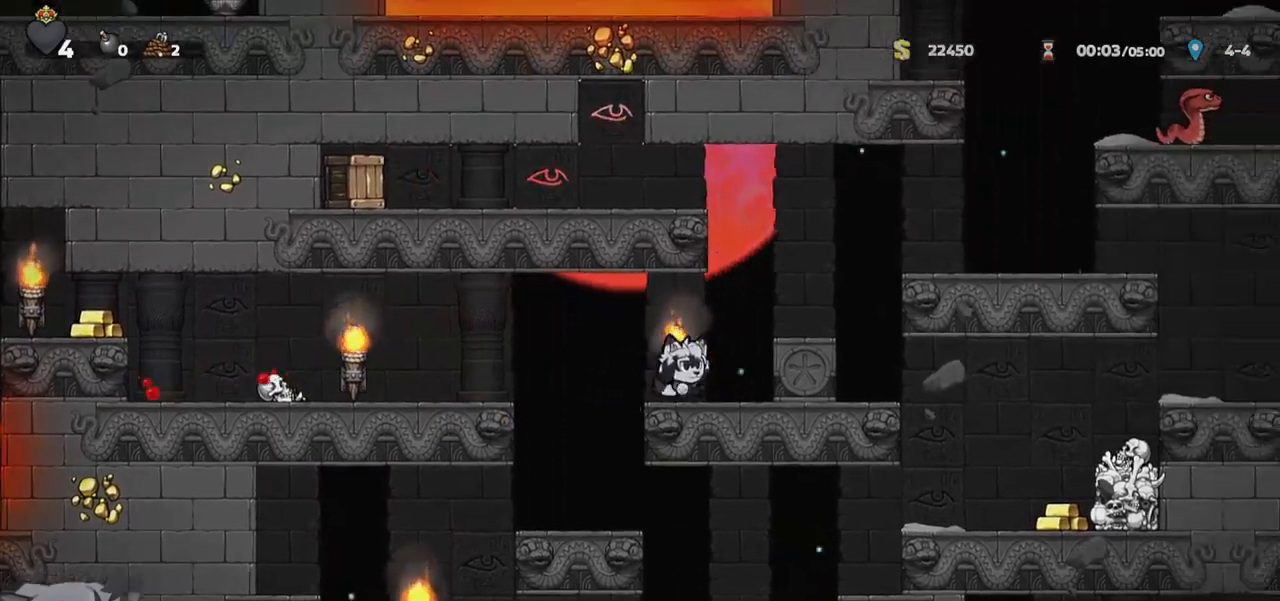
{"keys": ["d", "run"], "events": [[17, "run", "up"], [67, "jump", "up"], [150, "run", "down"], [267, "jump", "down"], [350, "jump", "up"]]}
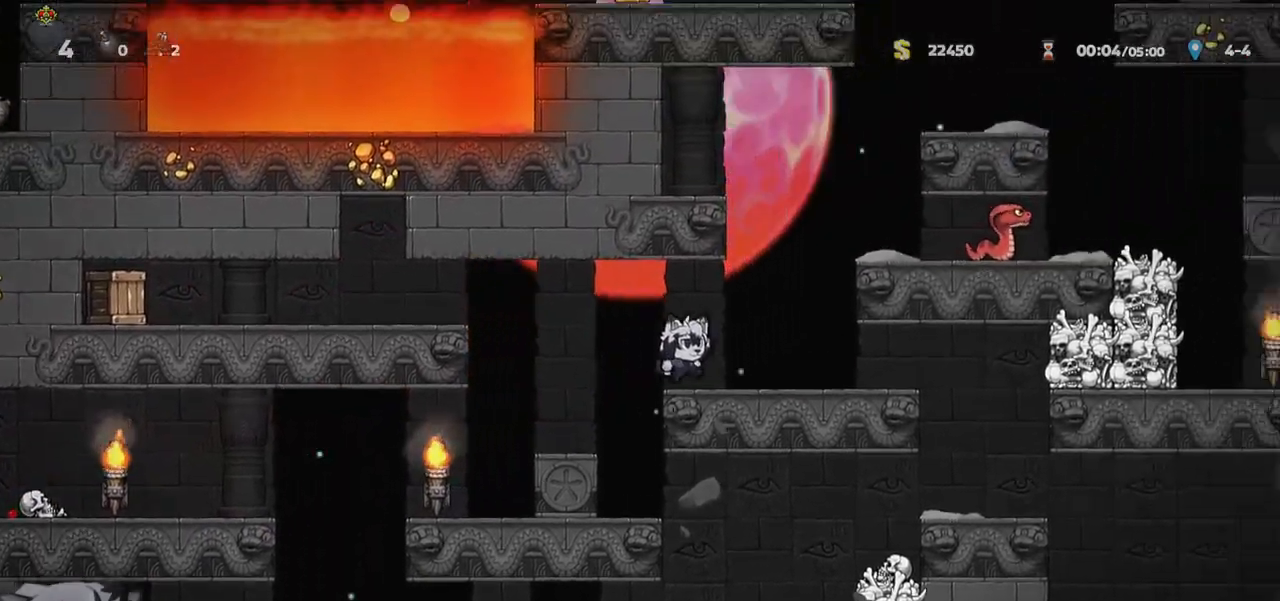
{"keys": ["d"], "events": [[83, "jump", "down"], [233, "jump", "up"], [283, "run", "up"], [317, "jump", "down"], [417, "jump", "up"]]}
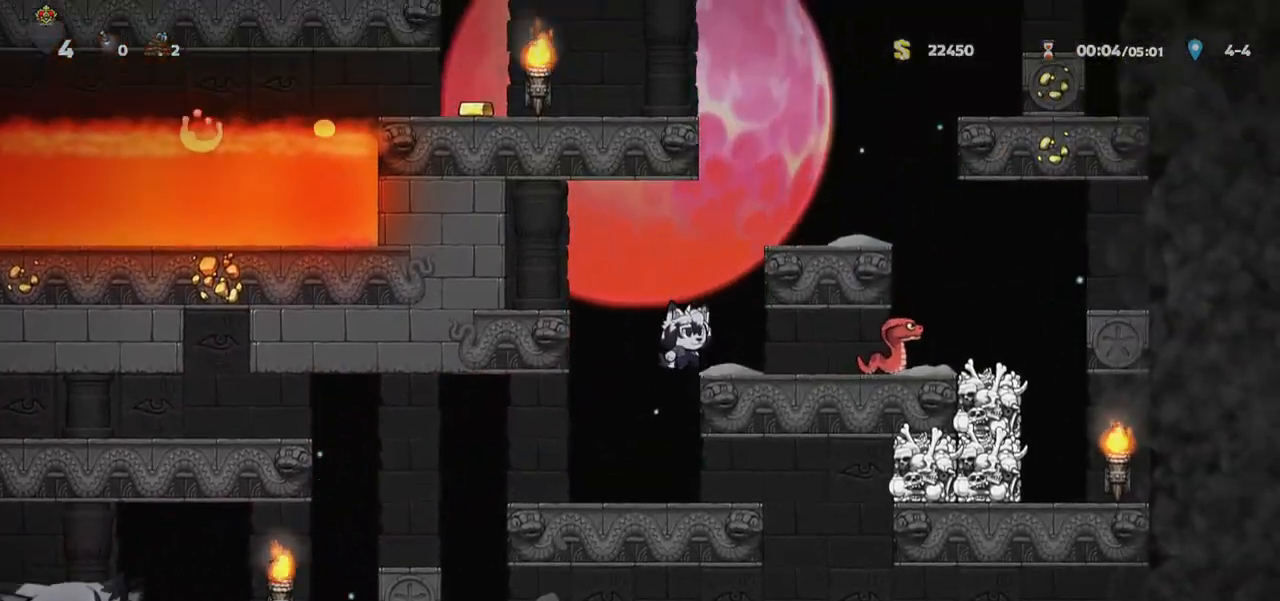
{"keys": ["d"], "events": [[50, "d", "up"], [100, "jump", "down"], [250, "d", "down"], [250, "jump", "up"], [267, "run", "down"], [383, "jump", "down"], [433, "jump", "up"], [433, "run", "up"]]}
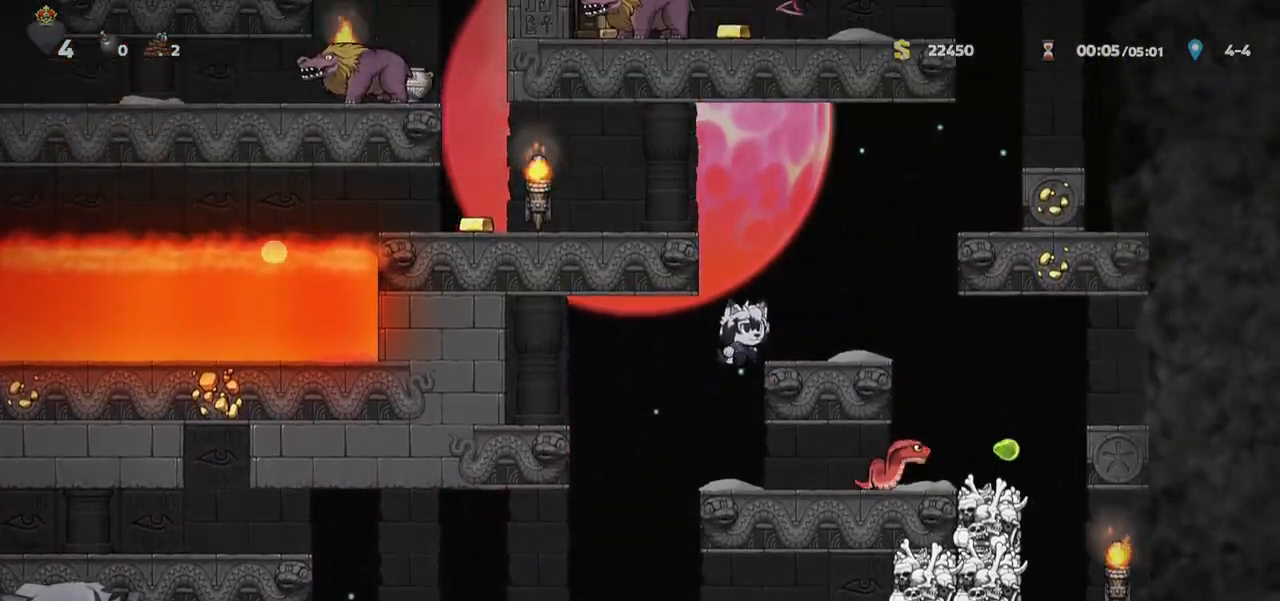
{"keys": ["a", "ptt", "run"]}
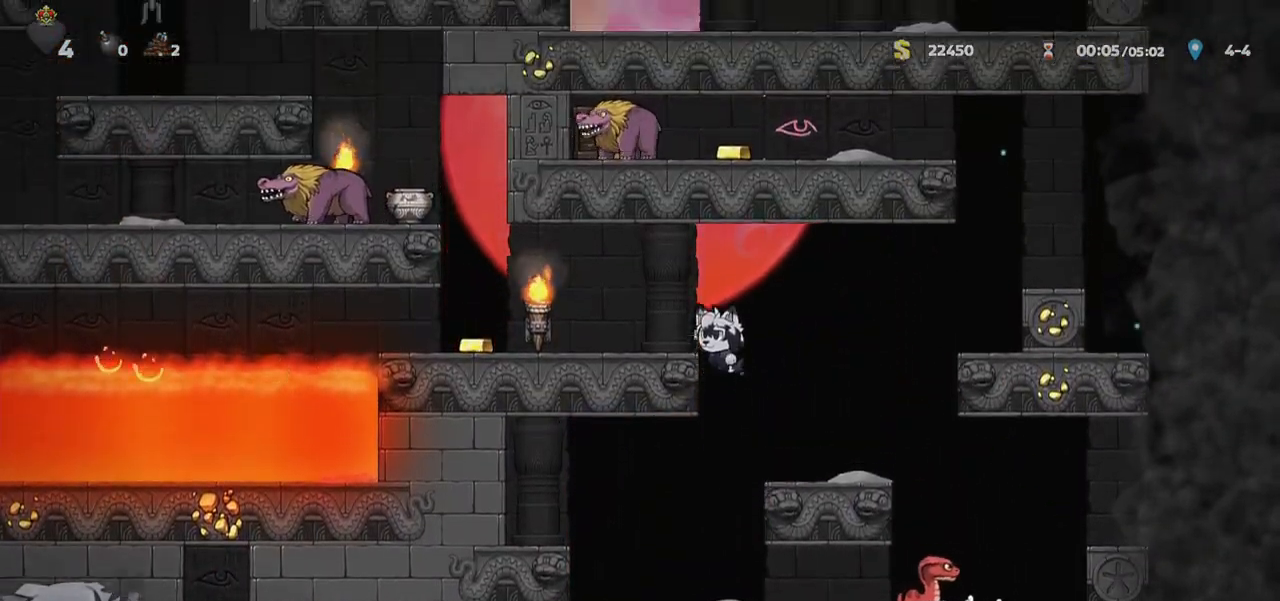
{"keys": ["a", "jump", "ptt", "run"], "events": [[33, "d", "down"], [67, "d", "up"], [367, "jump", "down"]]}
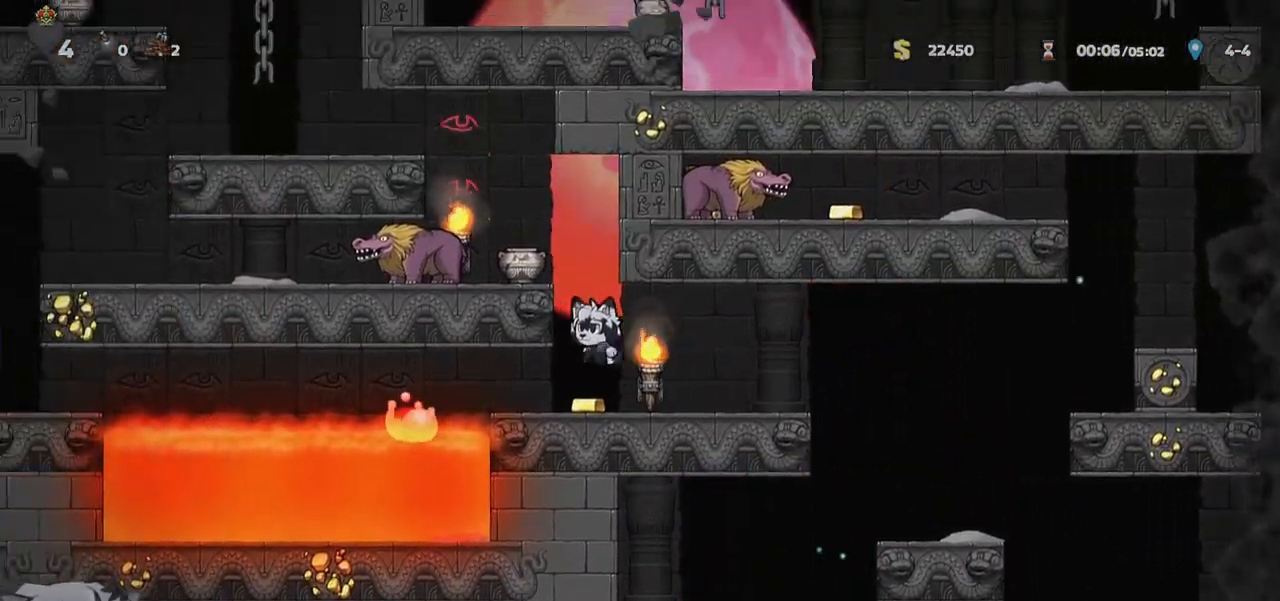
{"keys": ["a", "jump", "ptt", "run"], "events": [[17, "jump", "up"], [67, "run", "up"], [117, "jump", "down"], [200, "jump", "up"], [333, "jump", "down"], [383, "a", "up"], [433, "a", "down"], [483, "run", "down"]]}
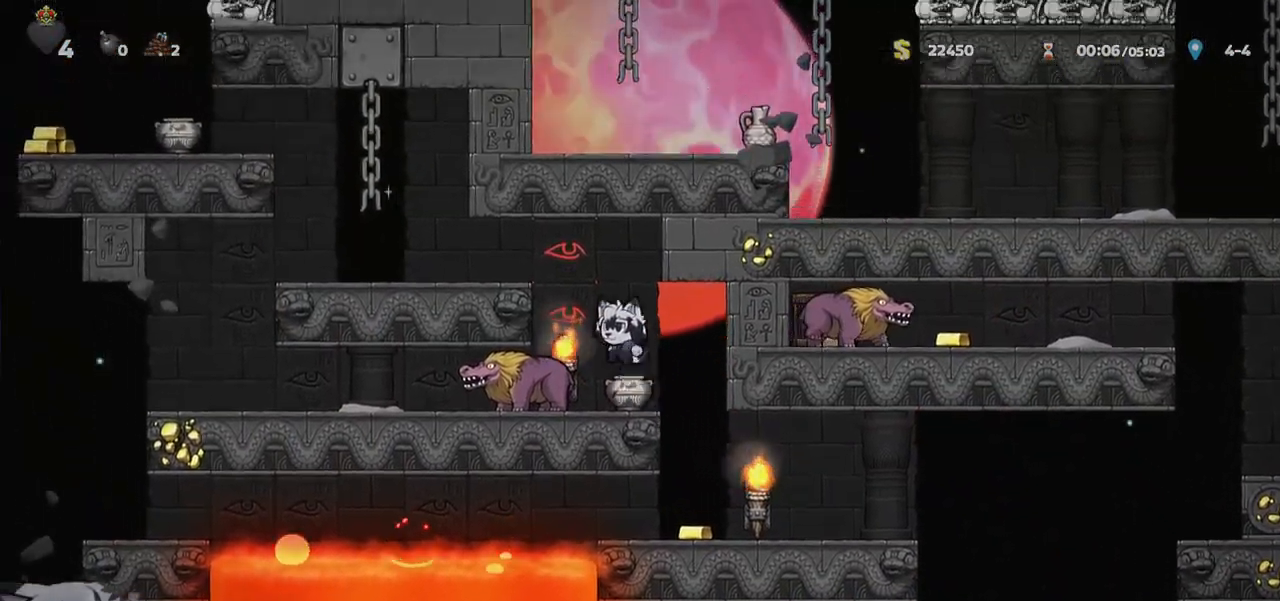
{"keys": ["a", "jump", "ptt", "run"], "events": [[33, "jump", "up"], [167, "jump", "down"], [217, "jump", "up"], [500, "jump", "down"]]}
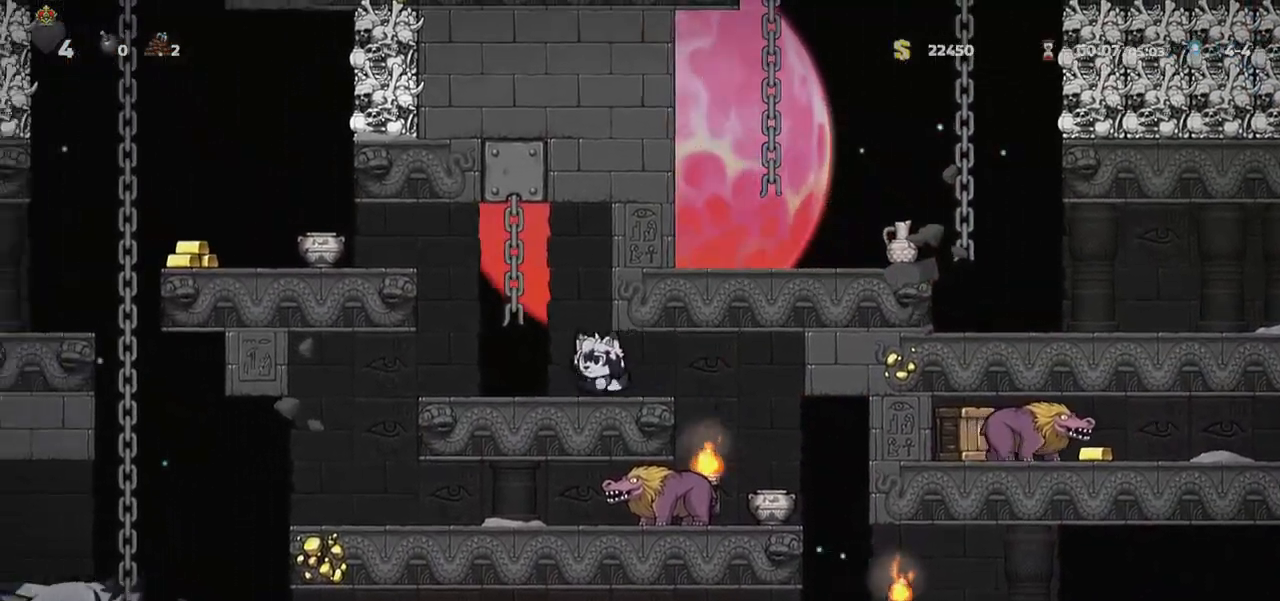
{"keys": ["a", "ptt"], "events": [[183, "jump", "up"], [267, "jump", "down"], [367, "jump", "up"], [417, "run", "up"]]}
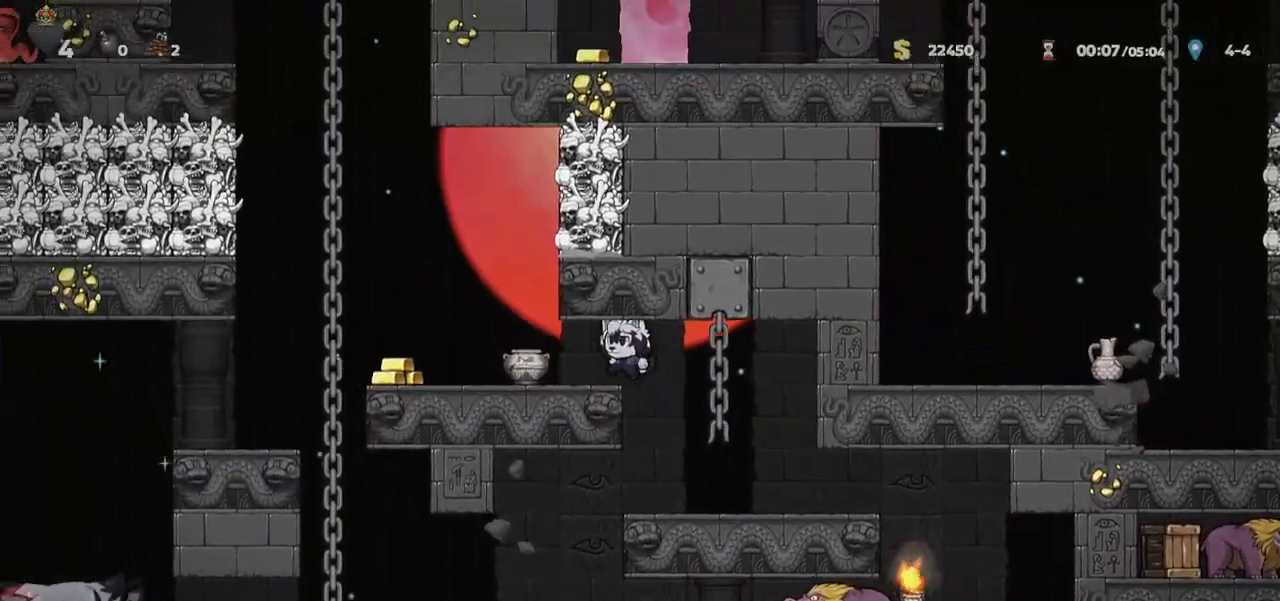
{"keys": ["ptt", "w"], "events": [[17, "a", "up"], [17, "w", "down"]]}
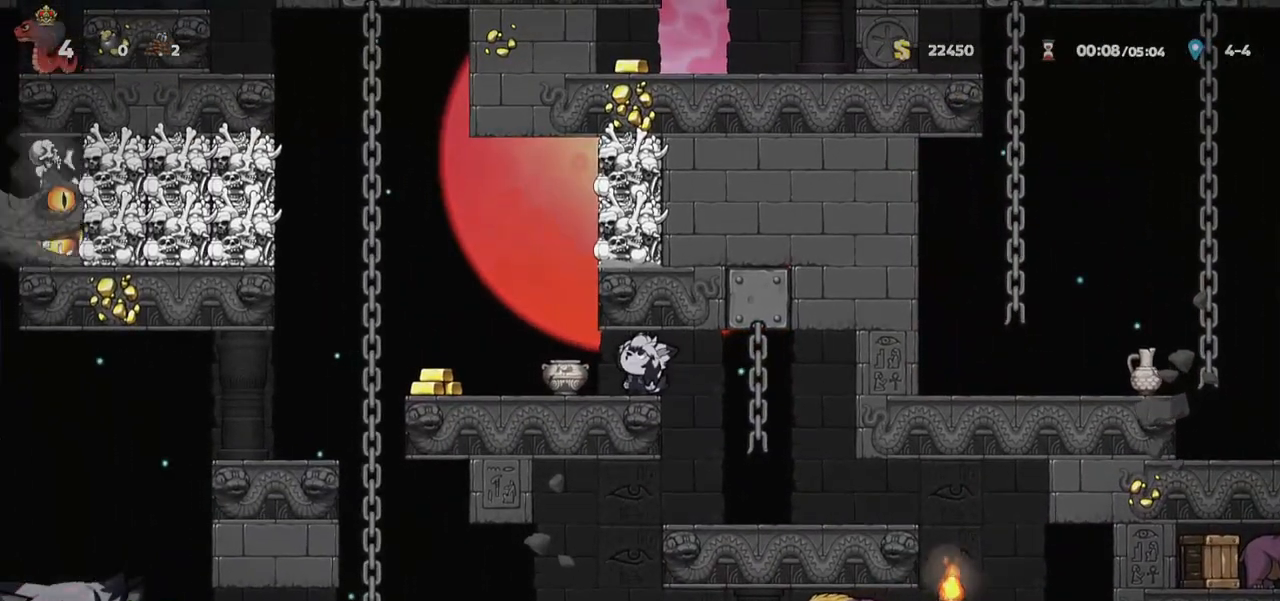
{"keys": ["ptt", "w"], "events": []}
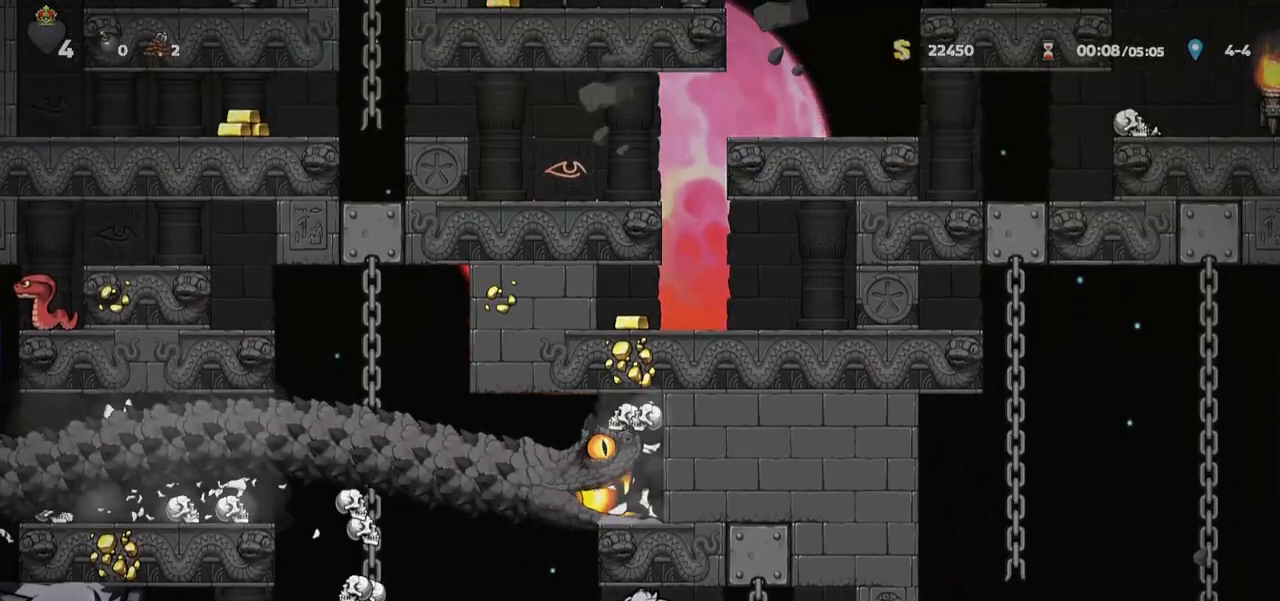
{"keys": ["ptt"], "events": [[183, "w", "up"]]}
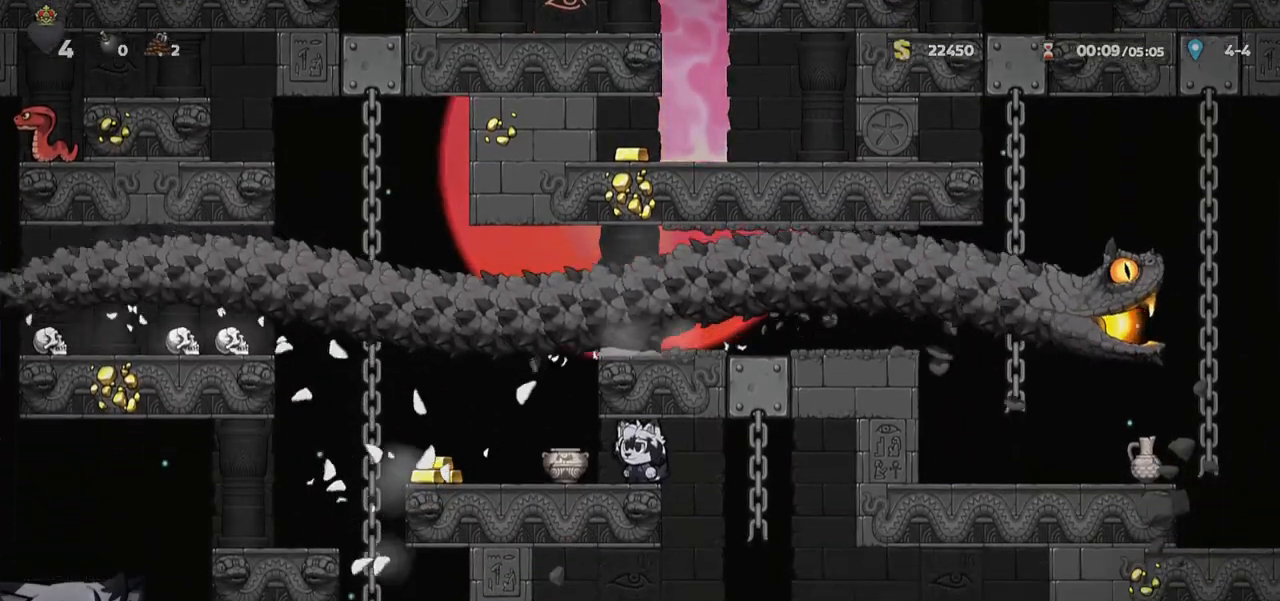
{"keys": ["d", "jump", "ptt", "run"], "events": [[183, "a", "down"], [183, "run", "down"], [400, "run", "up"], [433, "a", "up"], [483, "d", "down"], [483, "jump", "down"], [500, "run", "down"]]}
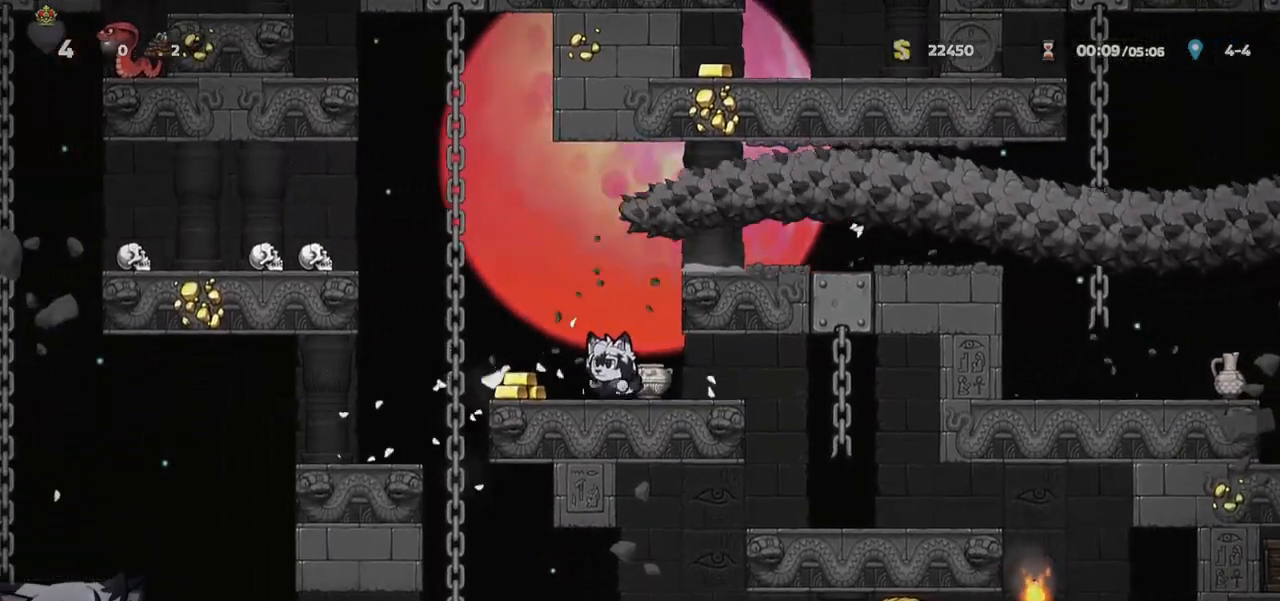
{"keys": ["d", "ptt", "run"], "events": [[117, "jump", "up"], [267, "jump", "down"], [350, "jump", "up"]]}
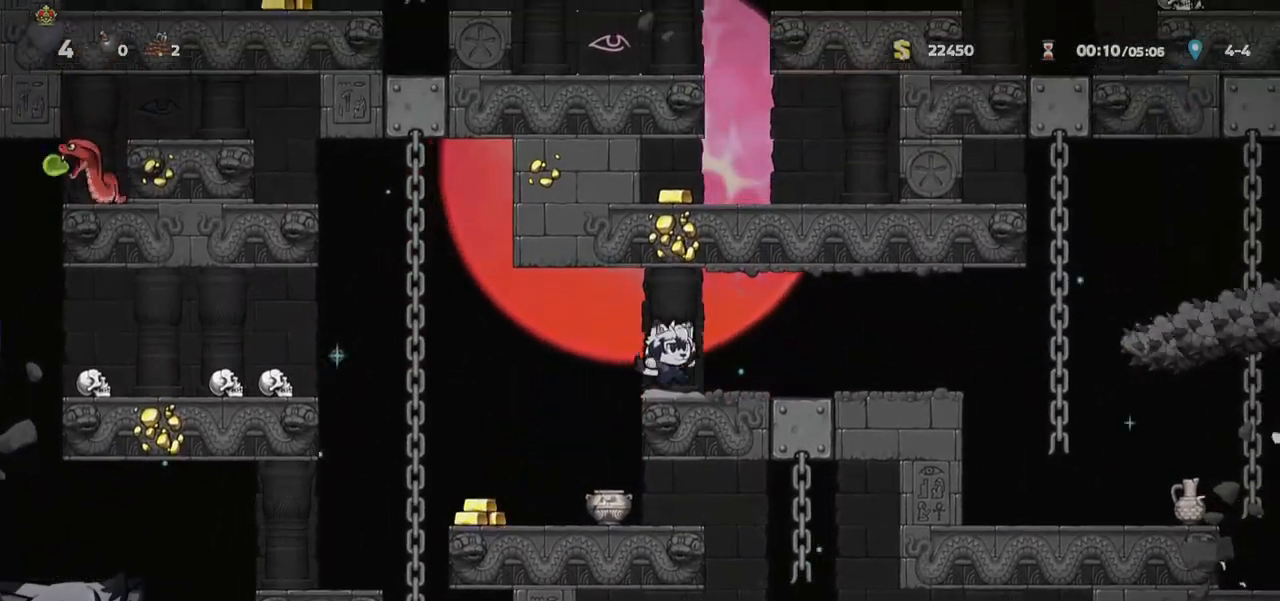
{"keys": ["d", "jump", "ptt", "run"], "events": [[367, "jump", "down"]]}
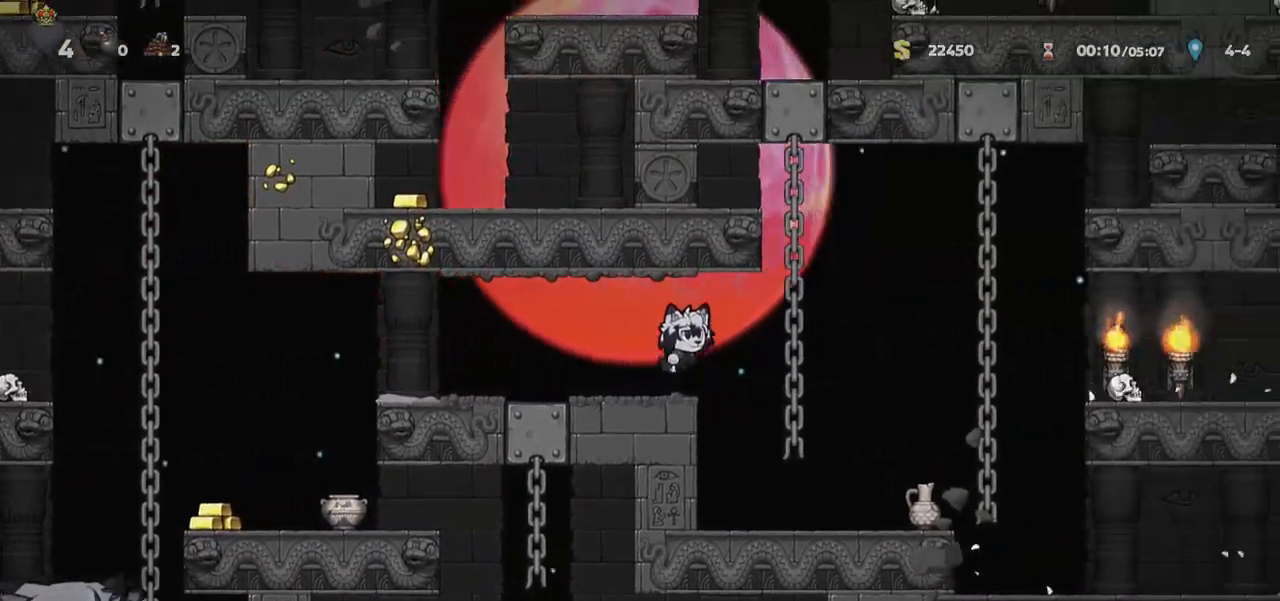
{"keys": ["d", "ptt", "run"], "events": [[50, "jump", "up"], [50, "w", "down"], [150, "d", "up"], [300, "w", "up"], [350, "d", "down"], [350, "jump", "down"], [350, "run", "up"], [400, "jump", "up"], [400, "run", "down"]]}
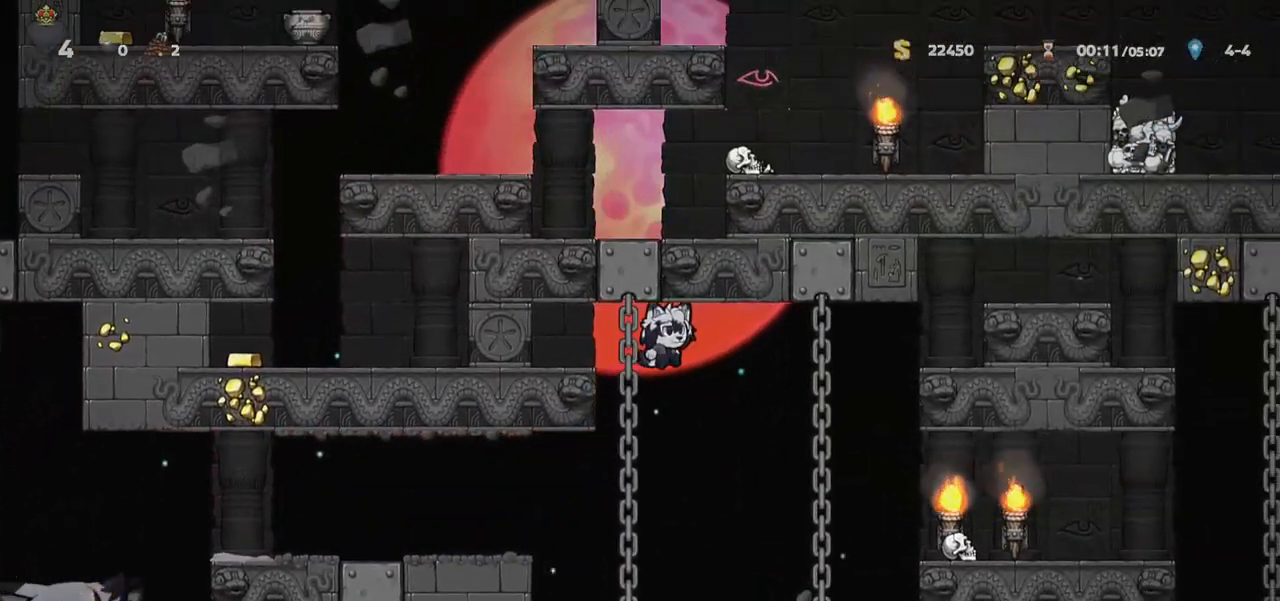
{"keys": ["ptt", "run", "w", "whip"], "events": [[67, "d", "up"], [117, "a", "down"], [317, "w", "down"], [367, "a", "up"], [400, "jump", "down"], [500, "jump", "up"], [500, "whip", "down"]]}
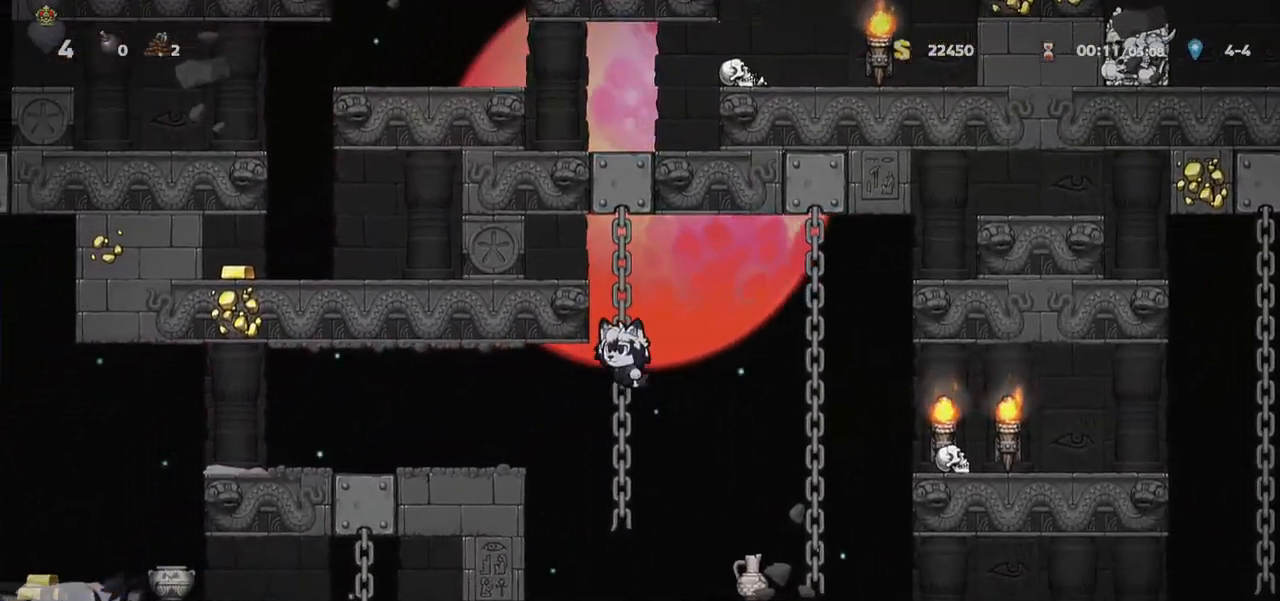
{"keys": ["a", "ptt", "run"], "events": [[83, "whip", "up"], [133, "jump", "down"], [183, "a", "down"], [233, "jump", "up"], [233, "w", "up"]]}
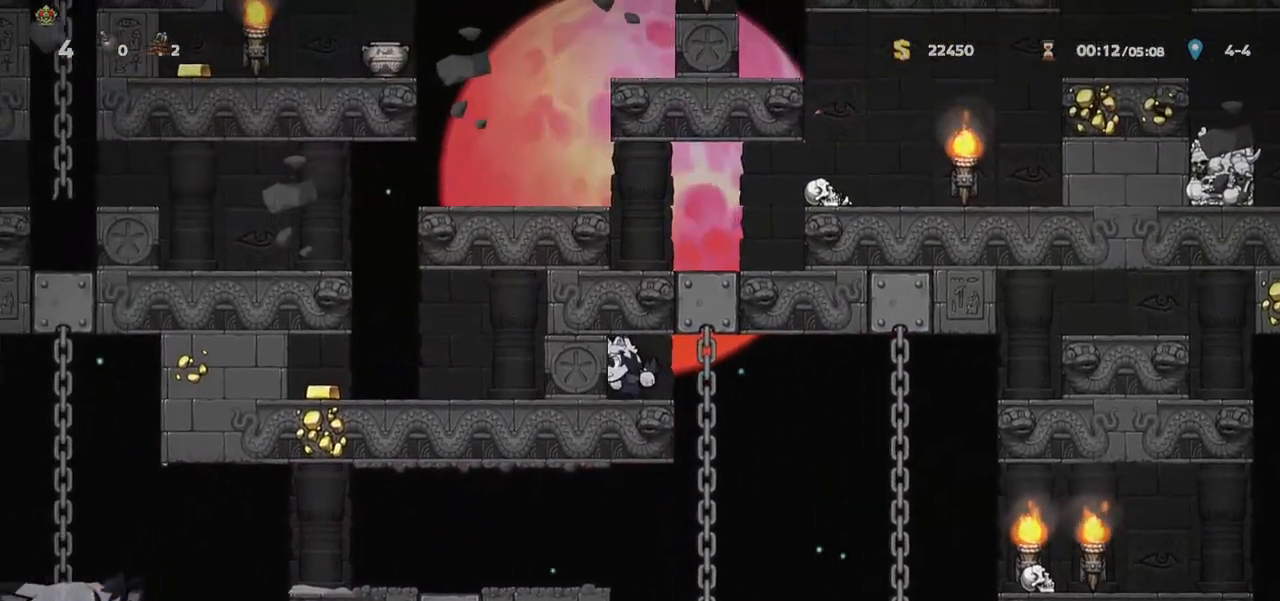
{"keys": ["a", "ptt", "run"], "events": []}
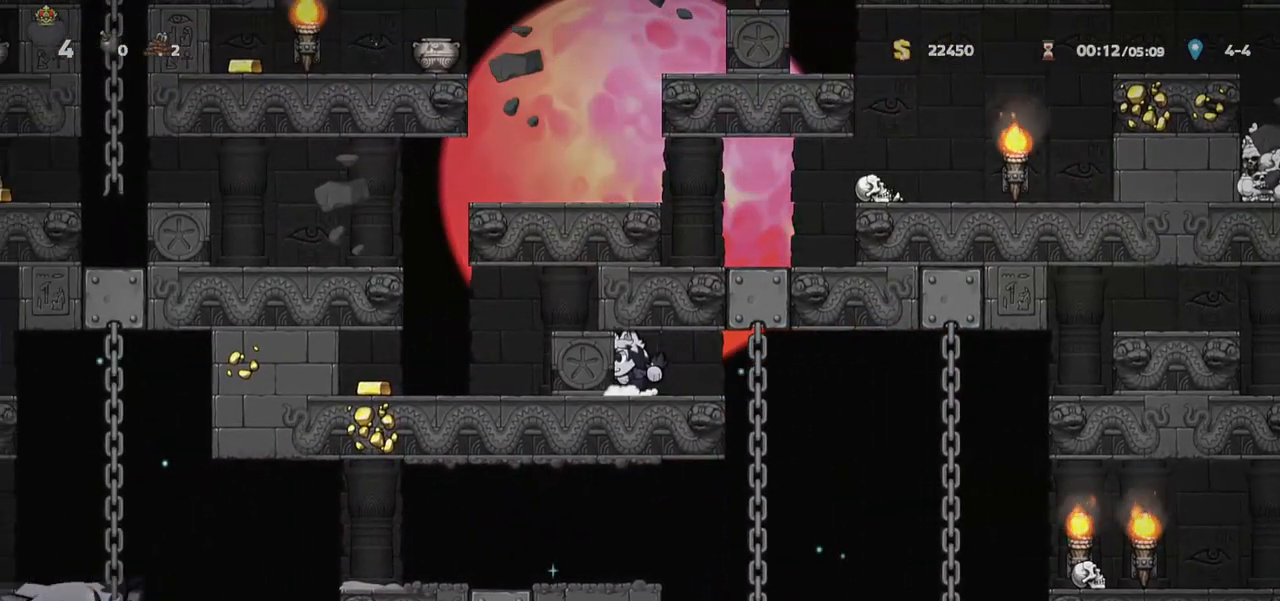
{"keys": ["a", "ptt", "run"], "events": []}
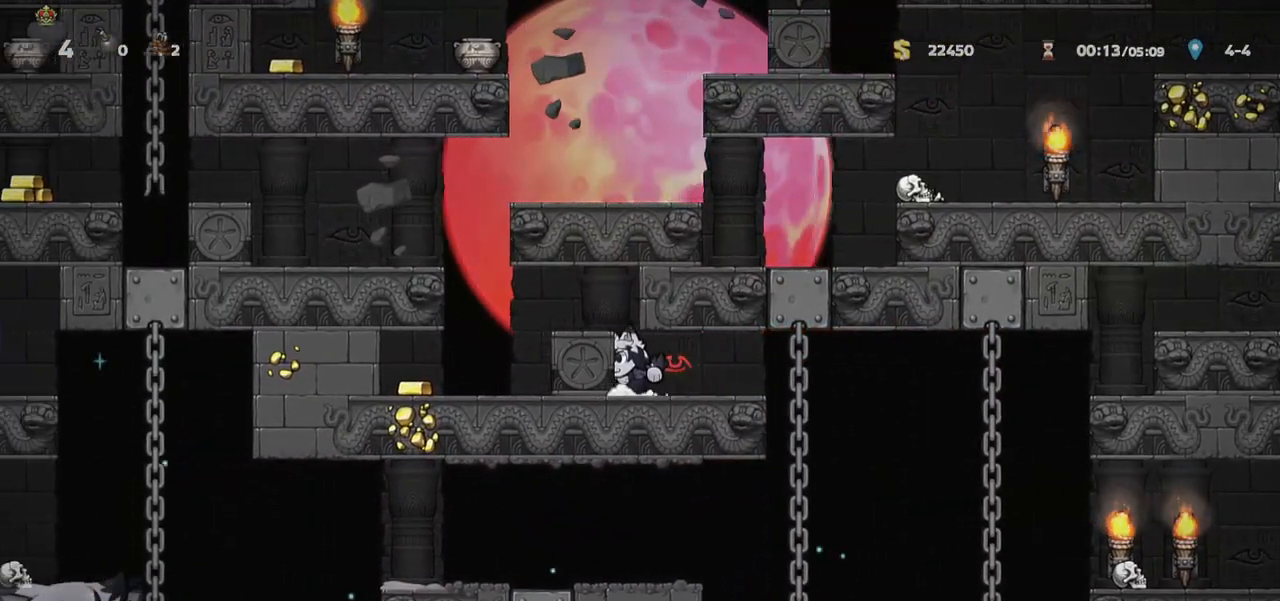
{"keys": ["a", "ptt", "run"], "events": [[233, "jump", "down"], [333, "jump", "up"], [333, "run", "up"], [417, "run", "down"]]}
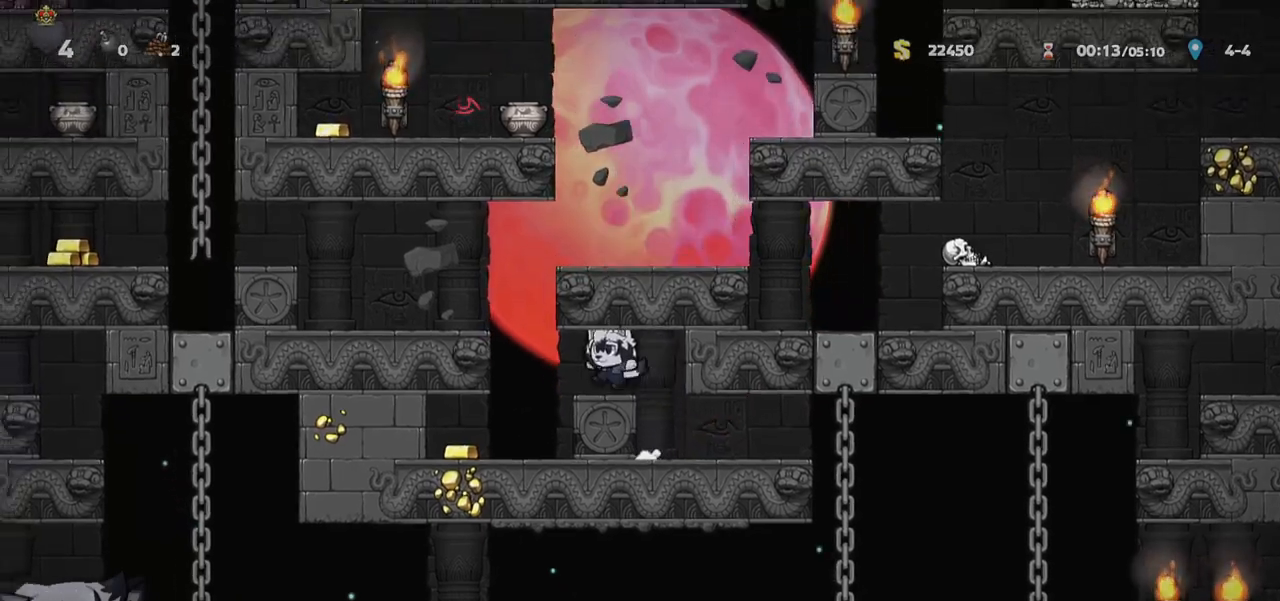
{"keys": ["d", "ptt"], "events": [[117, "jump", "down"], [183, "d", "down"], [200, "a", "up"], [300, "jump", "up"], [383, "jump", "down"], [433, "run", "up"], [483, "jump", "up"]]}
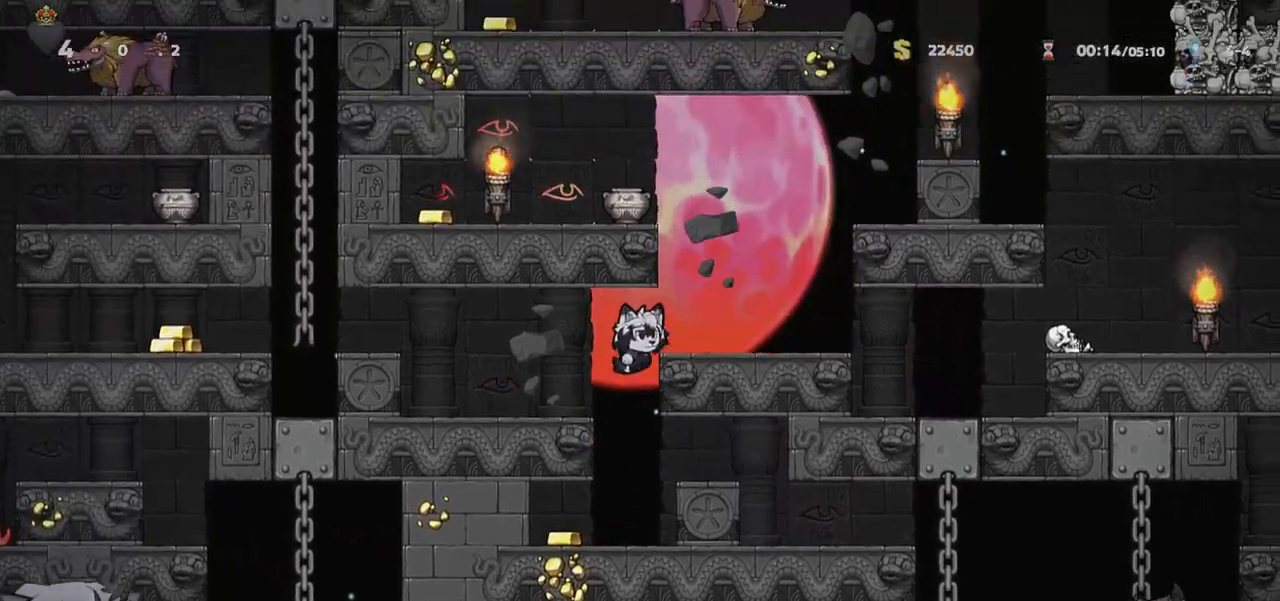
{"keys": ["ptt"], "events": [[67, "a", "down"], [67, "d", "up"], [67, "run", "down"], [350, "run", "up"], [400, "a", "up"]]}
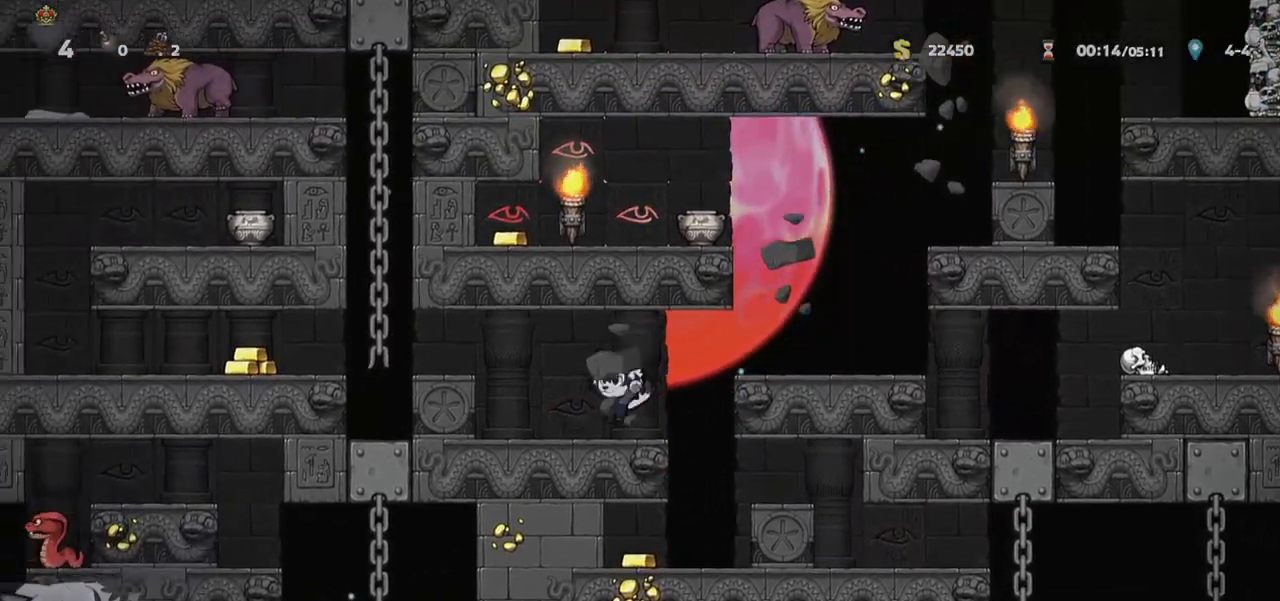
{"keys": ["d", "jump", "run"], "events": [[17, "jump", "down"], [17, "run", "down"], [33, "d", "down"], [183, "jump", "up"], [367, "jump", "down"], [500, "ptt", "up"]]}
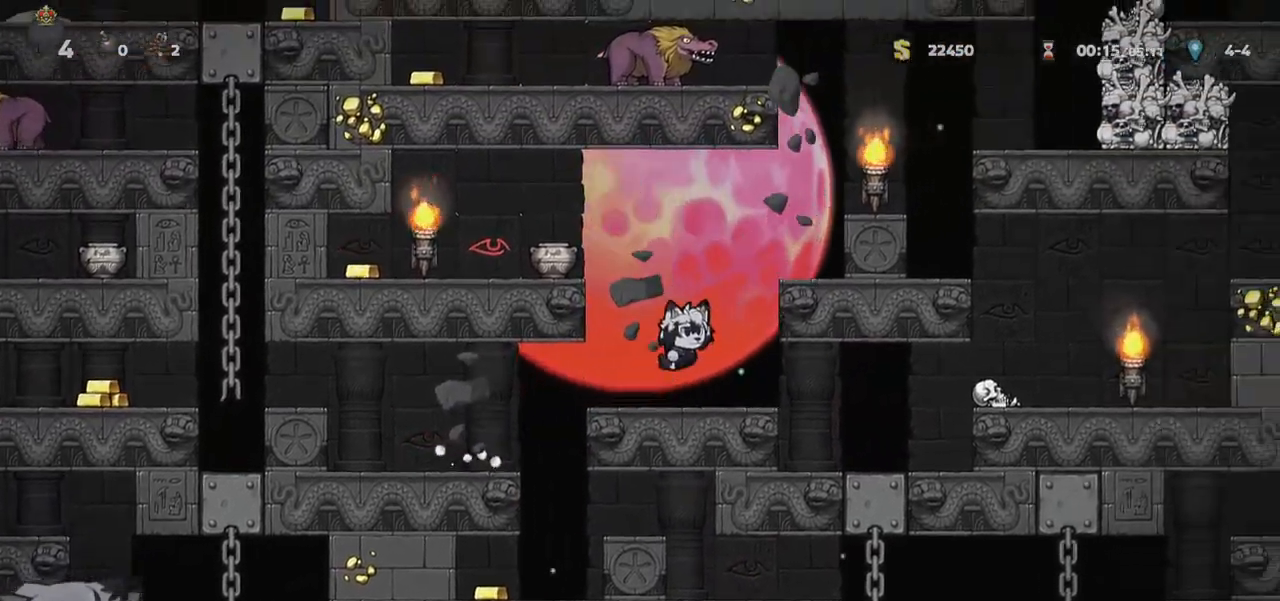
{"keys": ["d", "jump"], "events": [[50, "jump", "up"], [150, "jump", "down"], [233, "jump", "up"], [383, "run", "up"], [433, "jump", "down"]]}
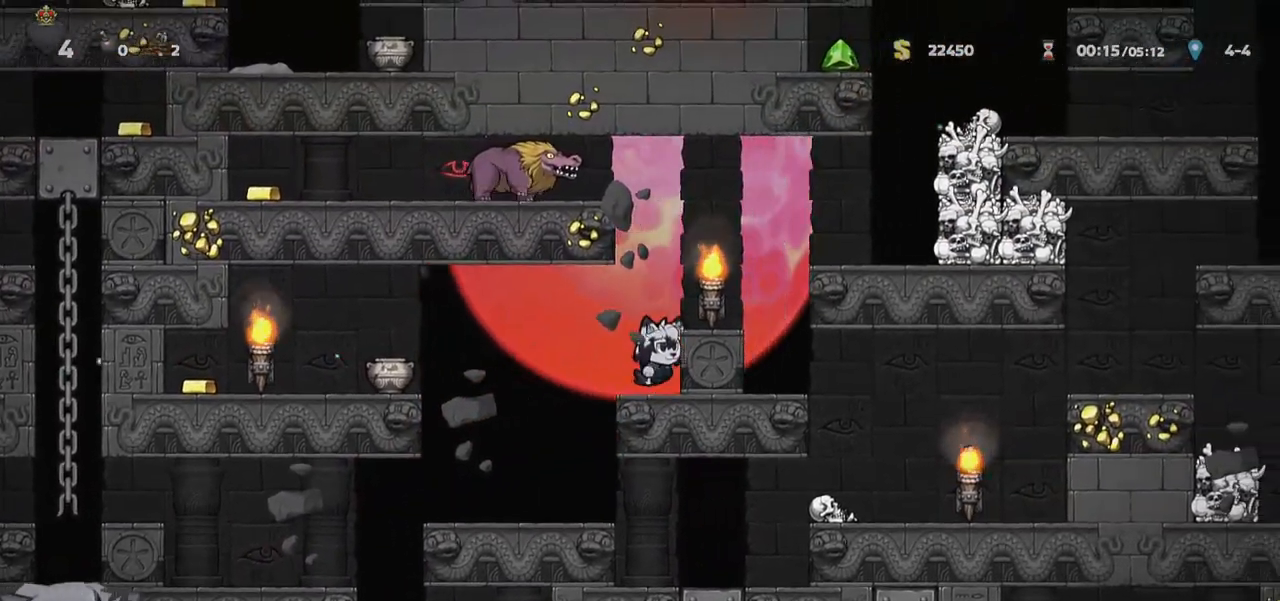
{"keys": ["d", "jump", "run"], "events": [[17, "jump", "up"], [200, "run", "down"], [217, "jump", "down"], [300, "jump", "up"], [483, "jump", "down"]]}